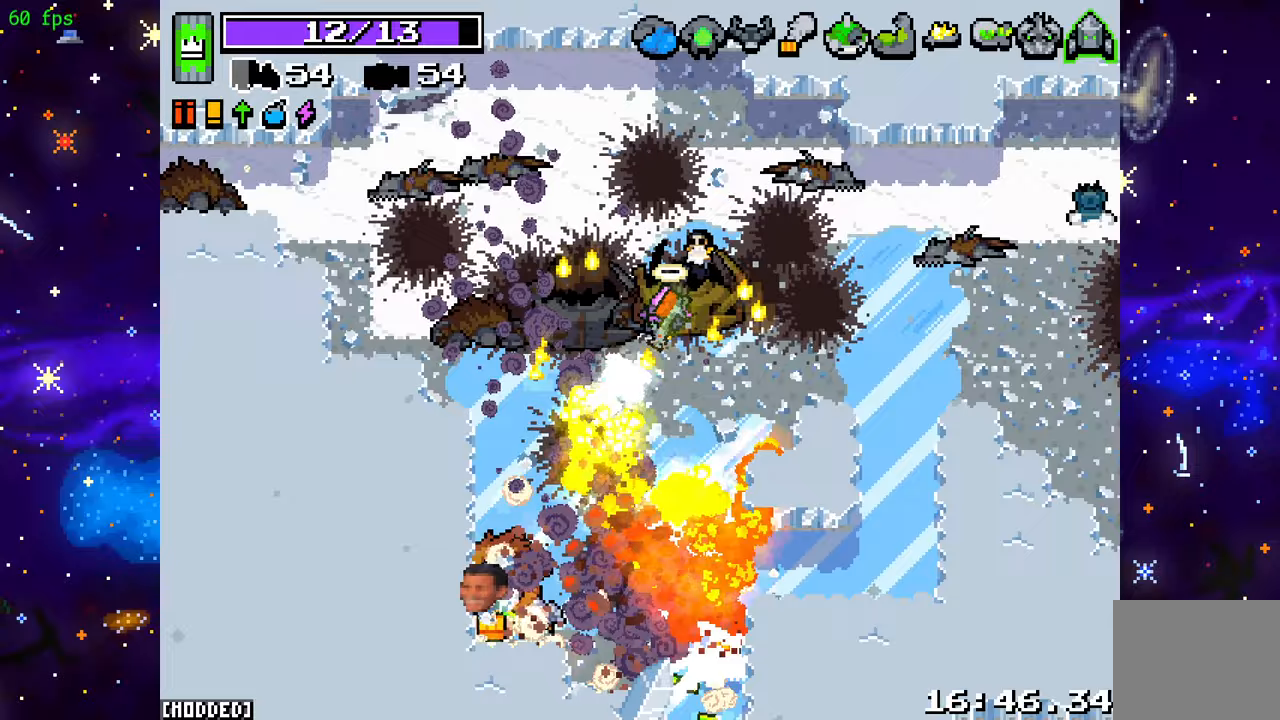
Gameplay with a controller (PlayStation layout); each line is a JSON object with the inputs held at the frame after it. "events" lists button and stick changes between this image and that frame as [ms after this image, input, new state], when the widget could be followed in between. Not read: L3 R3.
{"buttons": ["R2"], "left_stick": "left", "right_stick": "down", "events": [[33, "right_stick", "down"], [67, "left_stick", "down"], [167, "left_stick", "down-right"], [317, "left_stick", "down"], [483, "left_stick", "left"]]}
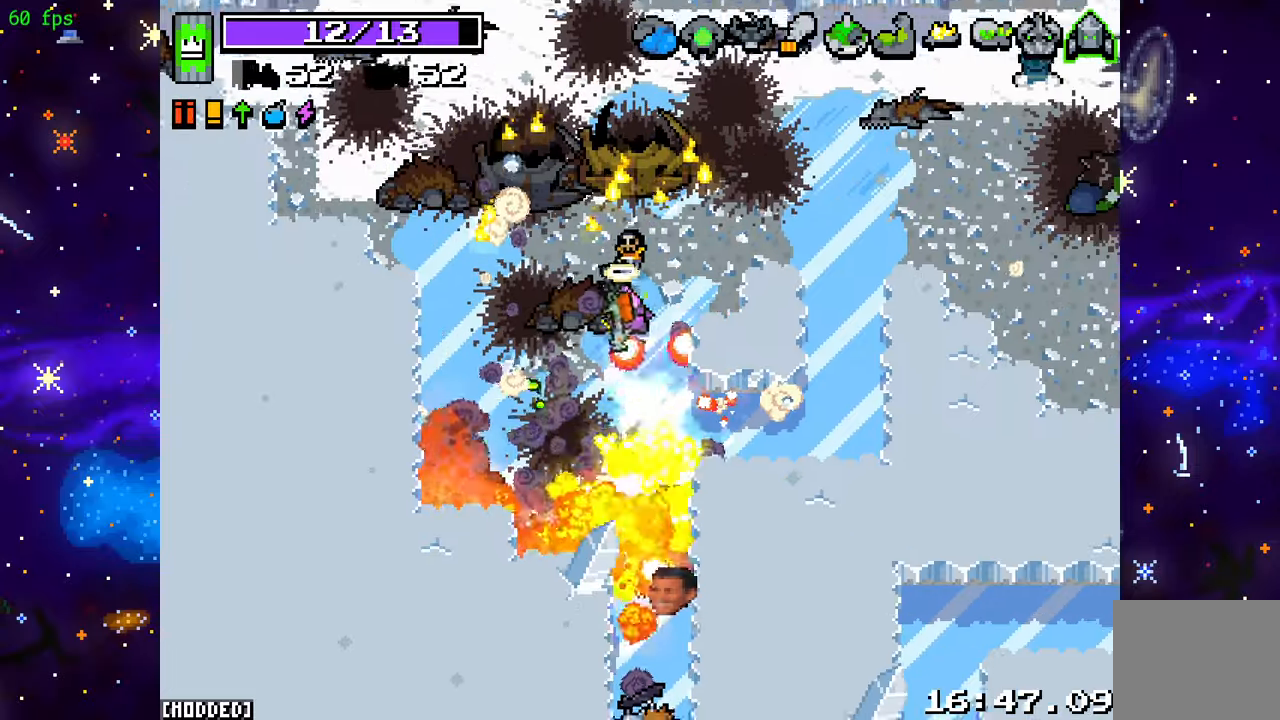
{"buttons": [], "left_stick": "down", "right_stick": "down", "events": [[50, "R2", "up"], [100, "L2", "down"], [367, "L2", "up"], [367, "left_stick", "down"]]}
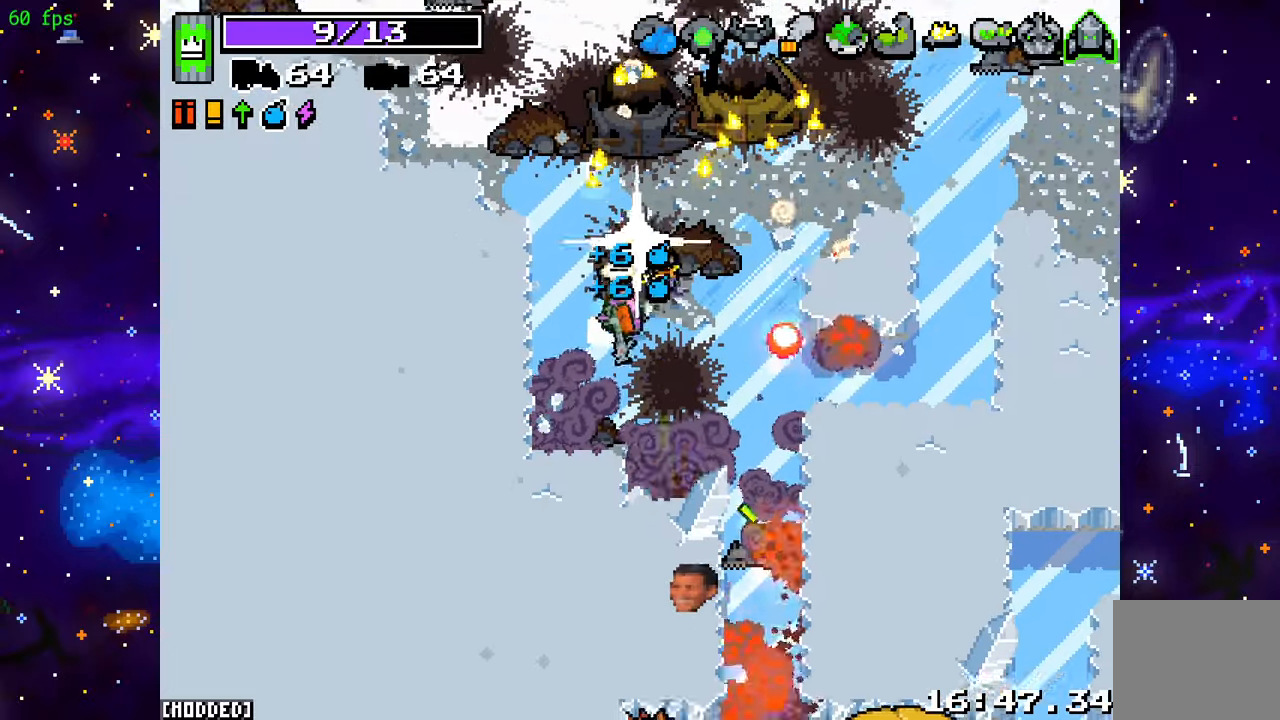
{"buttons": ["L1"], "left_stick": "down-right", "right_stick": "down", "events": [[83, "left_stick", "down-right"], [483, "L1", "down"]]}
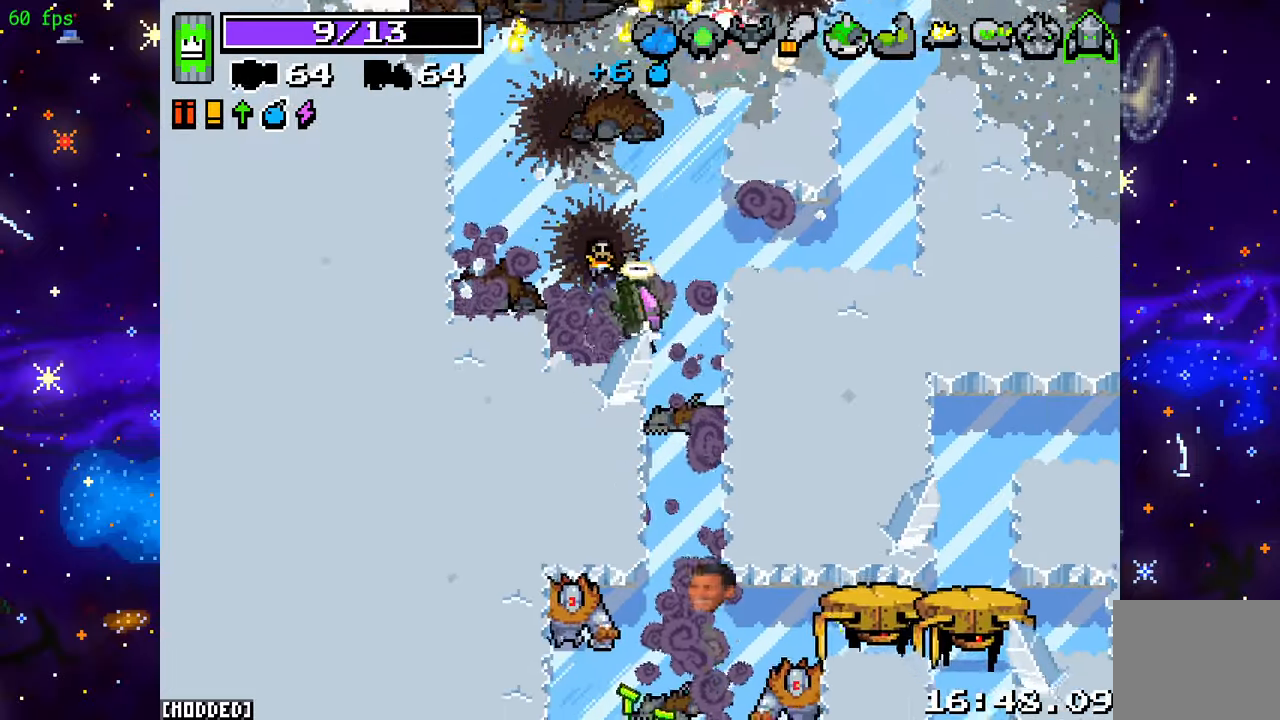
{"buttons": [], "left_stick": "down", "right_stick": "down", "events": [[100, "left_stick", "down"], [133, "L1", "up"], [333, "L1", "down"], [450, "L1", "up"]]}
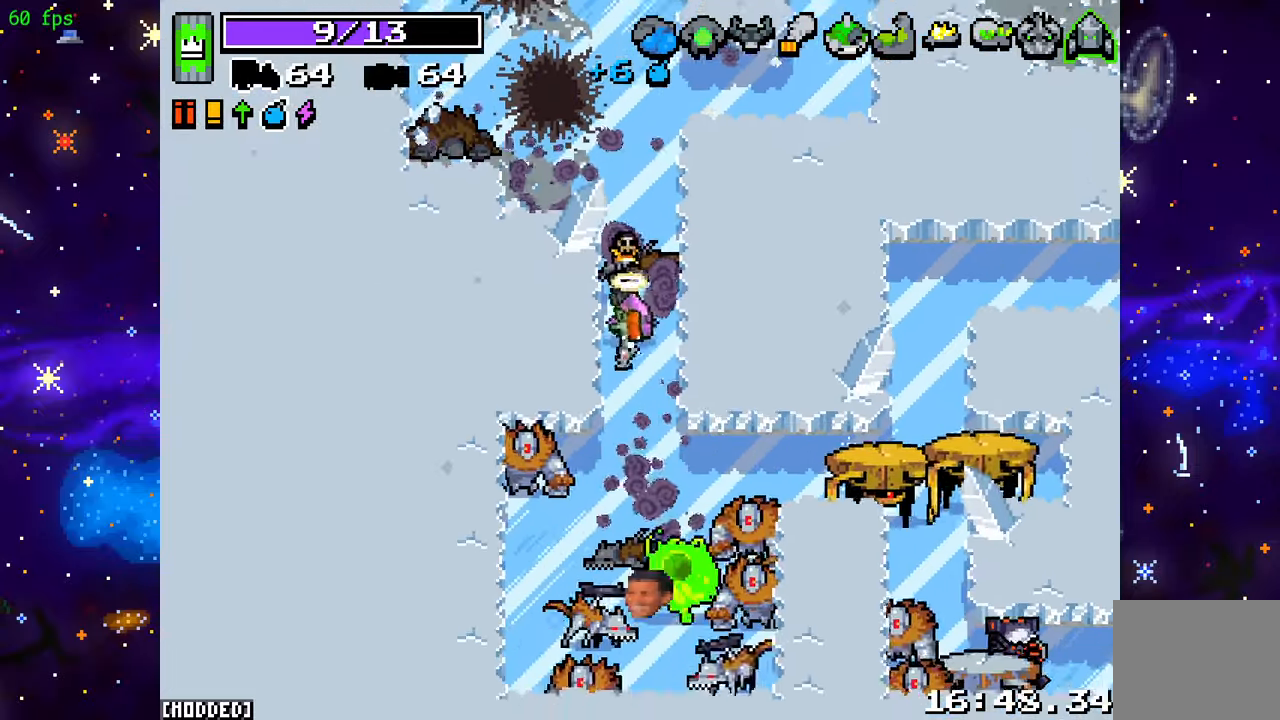
{"buttons": ["R2"], "left_stick": "left", "right_stick": "down", "events": [[33, "R2", "down"], [183, "right_stick", "down-left"], [283, "left_stick", "up-right"], [317, "right_stick", "down"], [433, "left_stick", "left"]]}
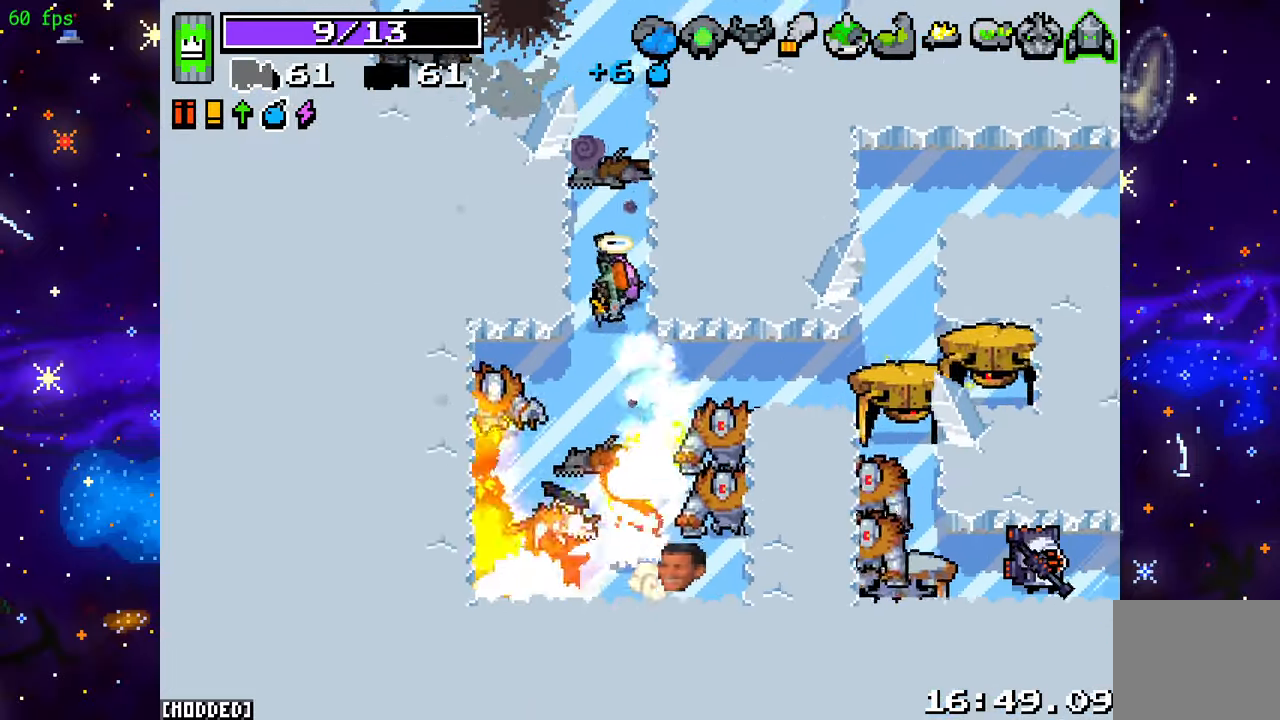
{"buttons": ["R2"], "left_stick": "up-right", "right_stick": "down", "events": [[67, "left_stick", "center"], [333, "left_stick", "up-right"]]}
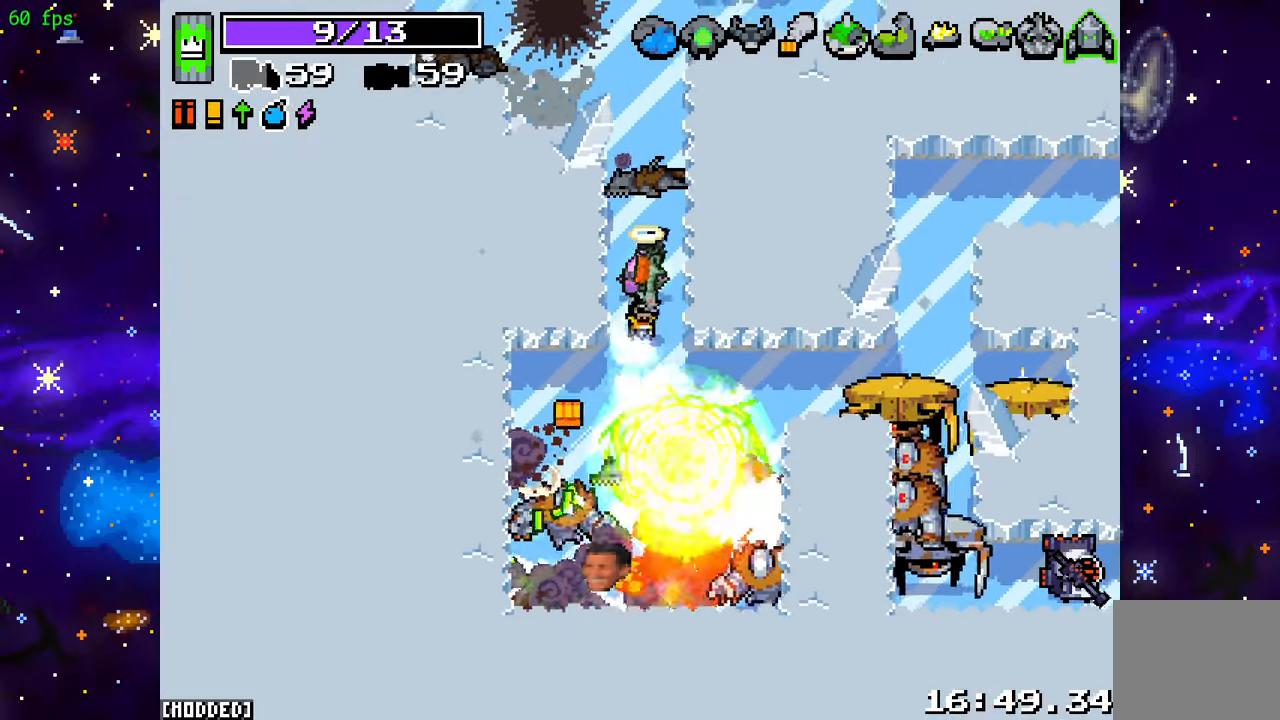
{"buttons": ["L2"], "left_stick": "down", "right_stick": "down", "events": [[117, "left_stick", "down-right"], [183, "left_stick", "down"], [217, "L2", "down"], [250, "R2", "up"]]}
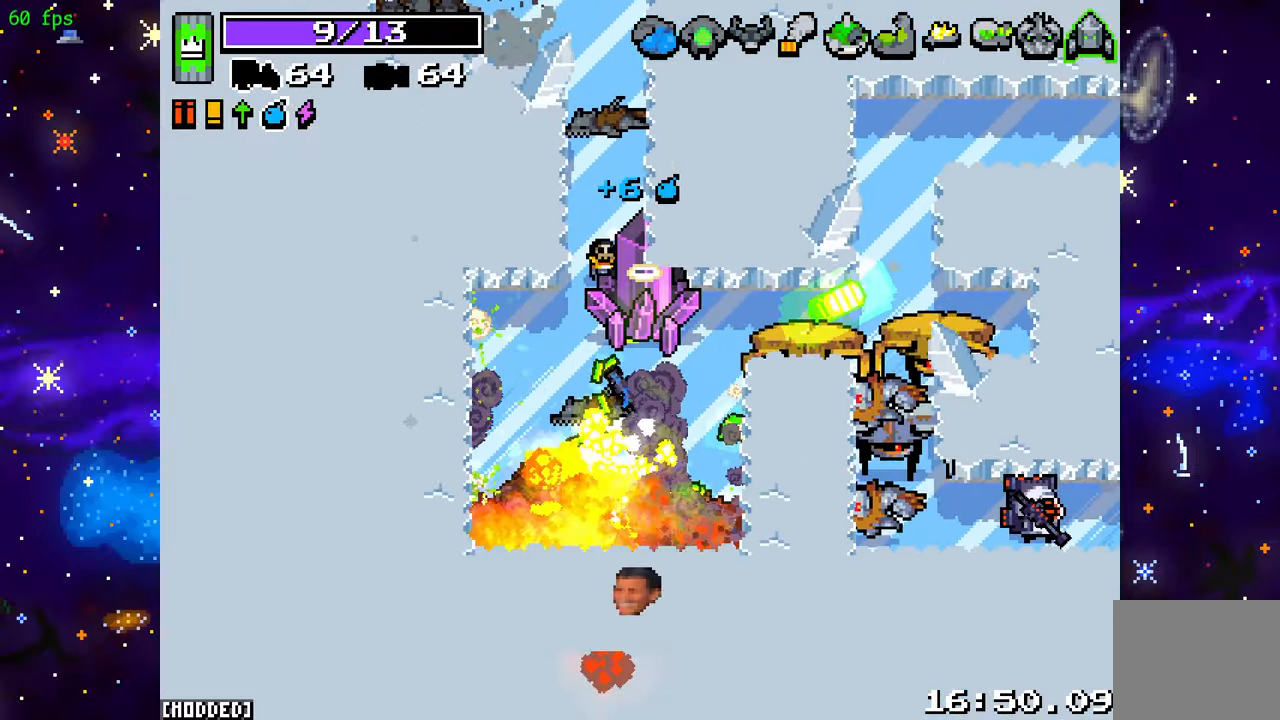
{"buttons": ["R2"], "left_stick": "down", "right_stick": "up-right", "events": [[100, "L2", "up"], [133, "left_stick", "down-left"], [150, "right_stick", "right"], [183, "R2", "down"], [350, "left_stick", "down"], [483, "right_stick", "up-right"]]}
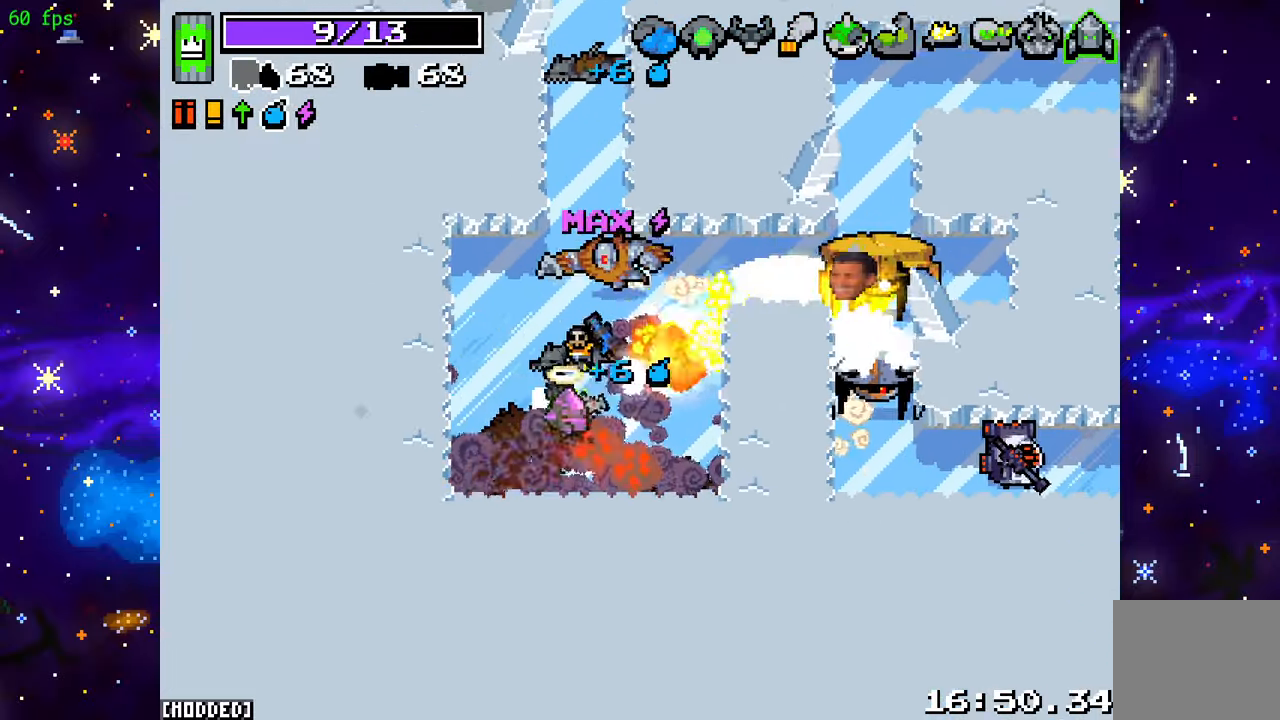
{"buttons": ["L1"], "left_stick": "down-right", "right_stick": "up", "events": [[100, "L1", "down"], [133, "R2", "up"], [167, "left_stick", "left"], [217, "L1", "up"], [250, "R2", "down"], [383, "left_stick", "down"], [433, "L1", "down"], [433, "R2", "up"], [433, "left_stick", "down-right"], [483, "right_stick", "up"]]}
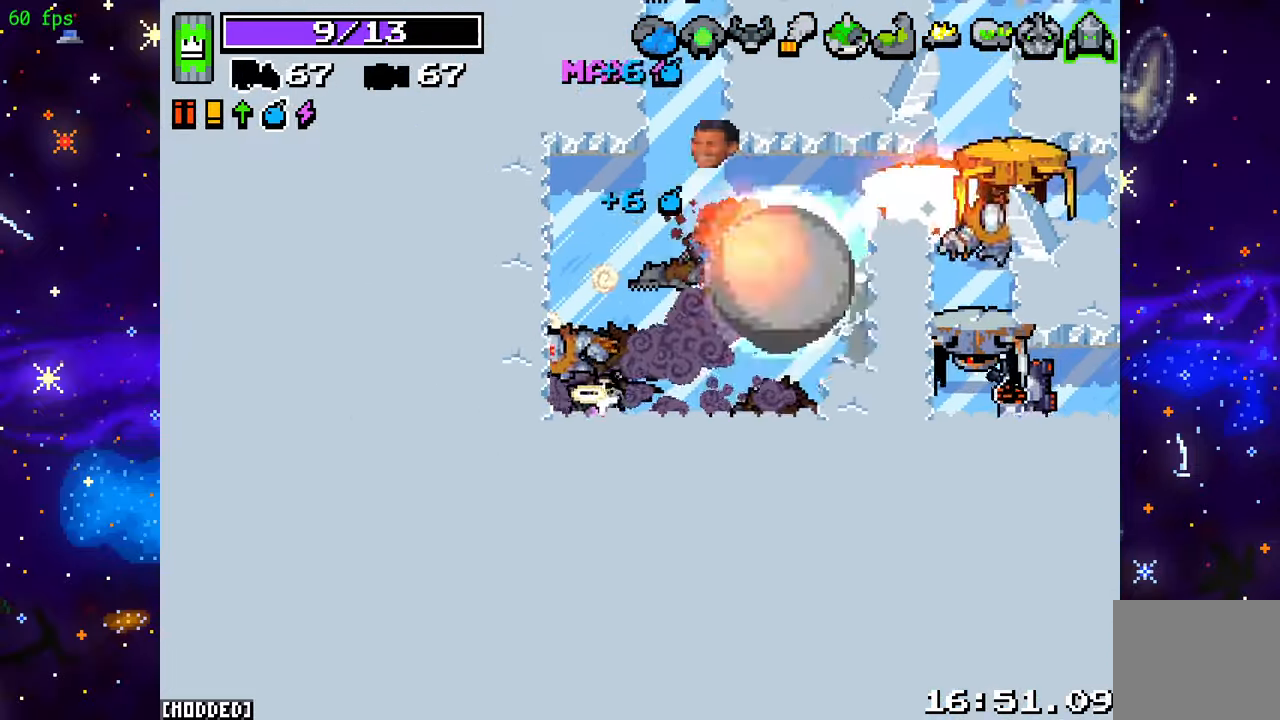
{"buttons": [], "left_stick": "center", "right_stick": "up-right", "events": [[33, "L1", "up"], [83, "left_stick", "right"], [117, "right_stick", "up-left"], [133, "R2", "down"], [383, "left_stick", "center"], [467, "R2", "up"], [467, "right_stick", "up-right"]]}
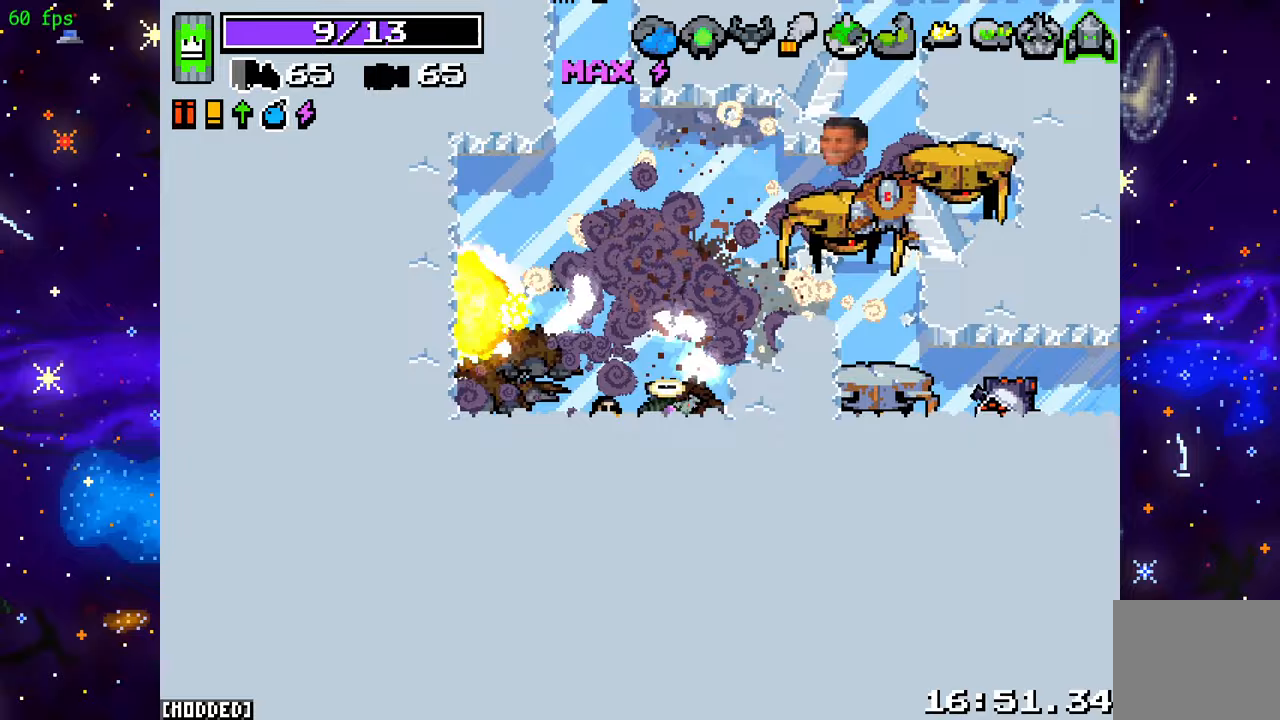
{"buttons": ["R2"], "left_stick": "center", "right_stick": "up-right", "events": [[17, "left_stick", "up"], [50, "R2", "down"], [433, "left_stick", "center"]]}
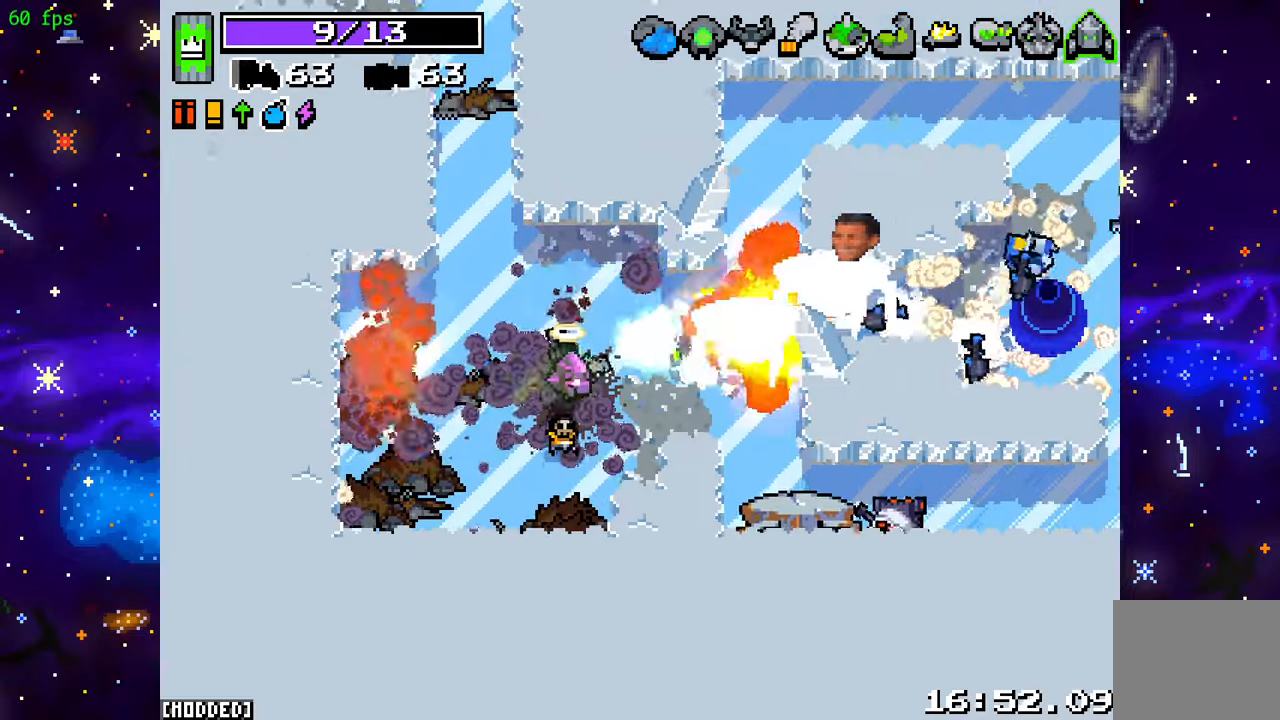
{"buttons": [], "left_stick": "up-left", "right_stick": "right", "events": [[67, "right_stick", "right"], [250, "left_stick", "left"], [367, "left_stick", "up-left"], [483, "R2", "up"]]}
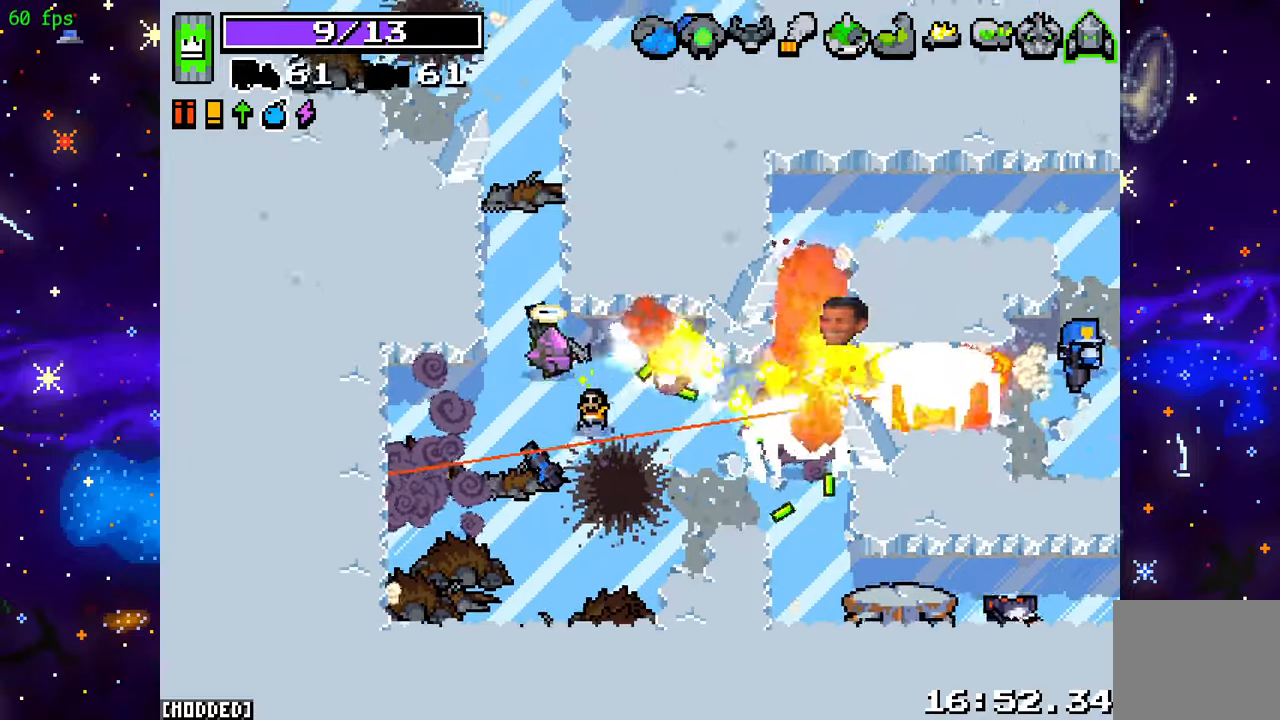
{"buttons": [], "left_stick": "up", "right_stick": "right", "events": [[17, "right_stick", "center"], [50, "L1", "down"], [150, "left_stick", "up"], [200, "L1", "up"], [350, "right_stick", "right"]]}
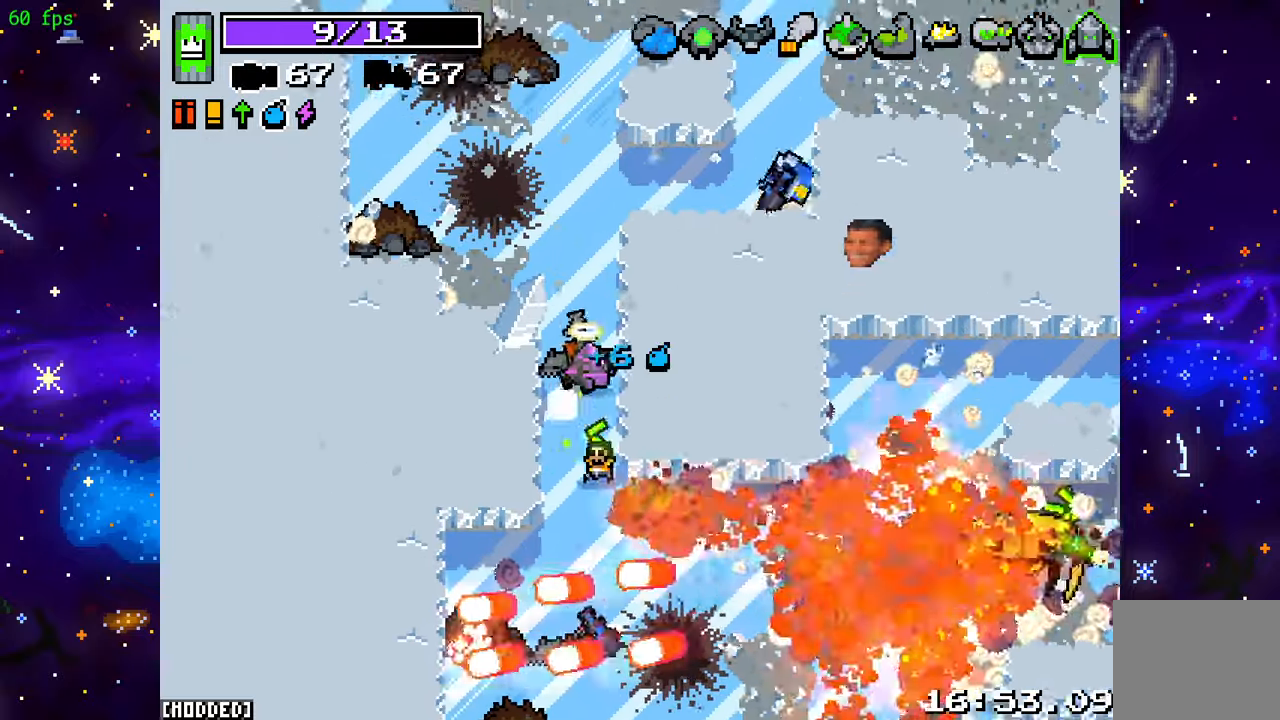
{"buttons": [], "left_stick": "right", "right_stick": "up-right", "events": [[33, "L1", "down"], [133, "L1", "up"], [200, "right_stick", "up-right"], [317, "R2", "down"], [467, "left_stick", "right"], [483, "R2", "up"]]}
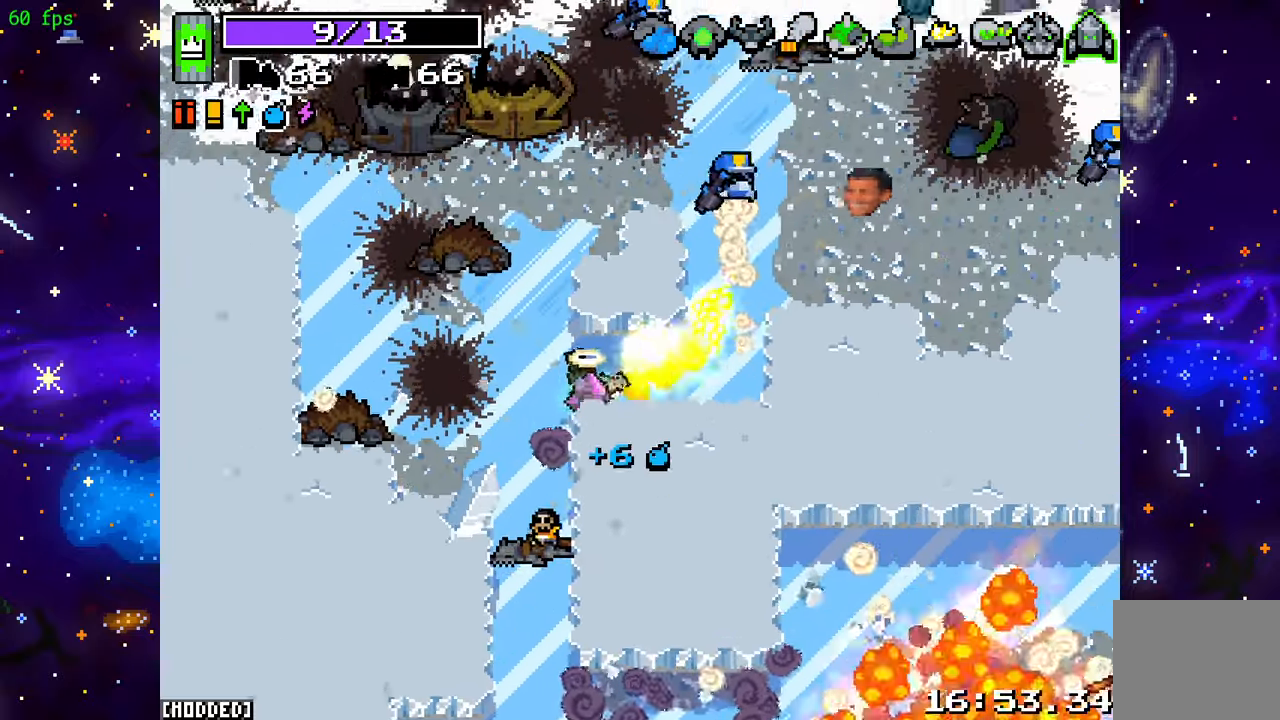
{"buttons": ["R2"], "left_stick": "up-right", "right_stick": "up", "events": [[233, "right_stick", "up"], [267, "left_stick", "up-right"], [300, "R2", "down"]]}
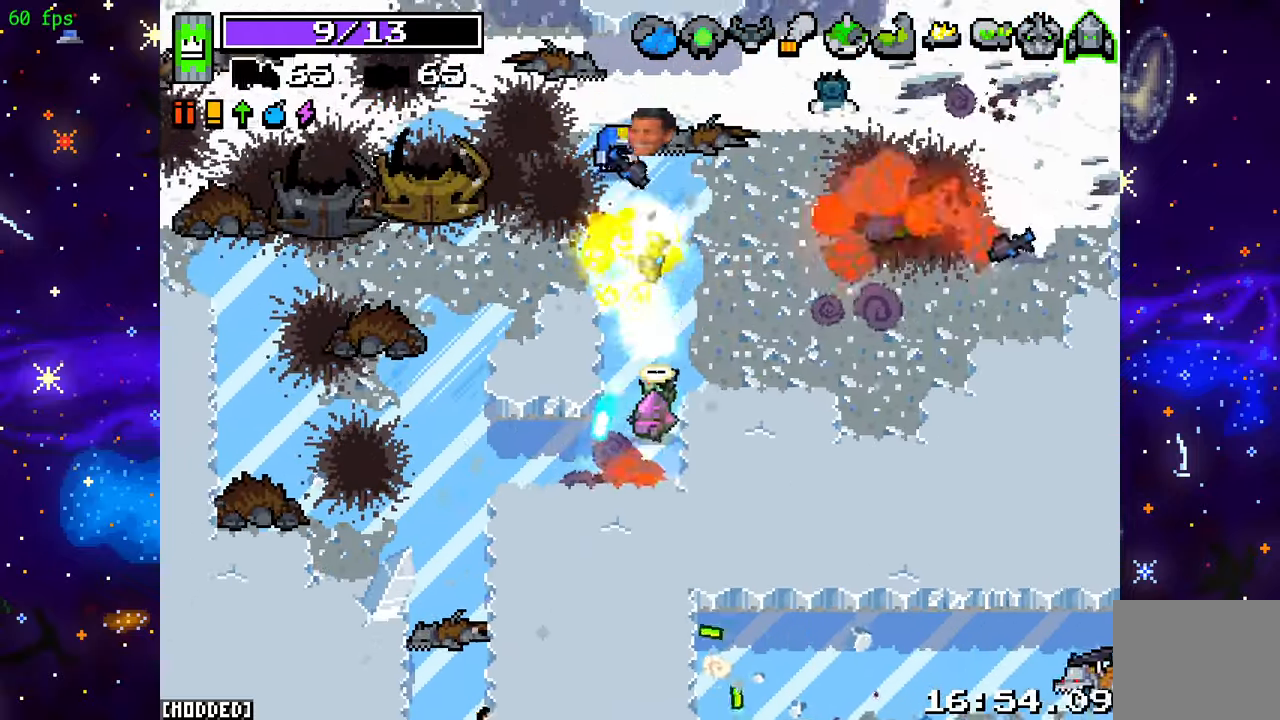
{"buttons": ["R2"], "left_stick": "down-left", "right_stick": "right", "events": [[233, "right_stick", "up-right"], [267, "R2", "up"], [367, "R2", "down"], [433, "left_stick", "up-left"], [467, "right_stick", "right"], [500, "left_stick", "down-left"]]}
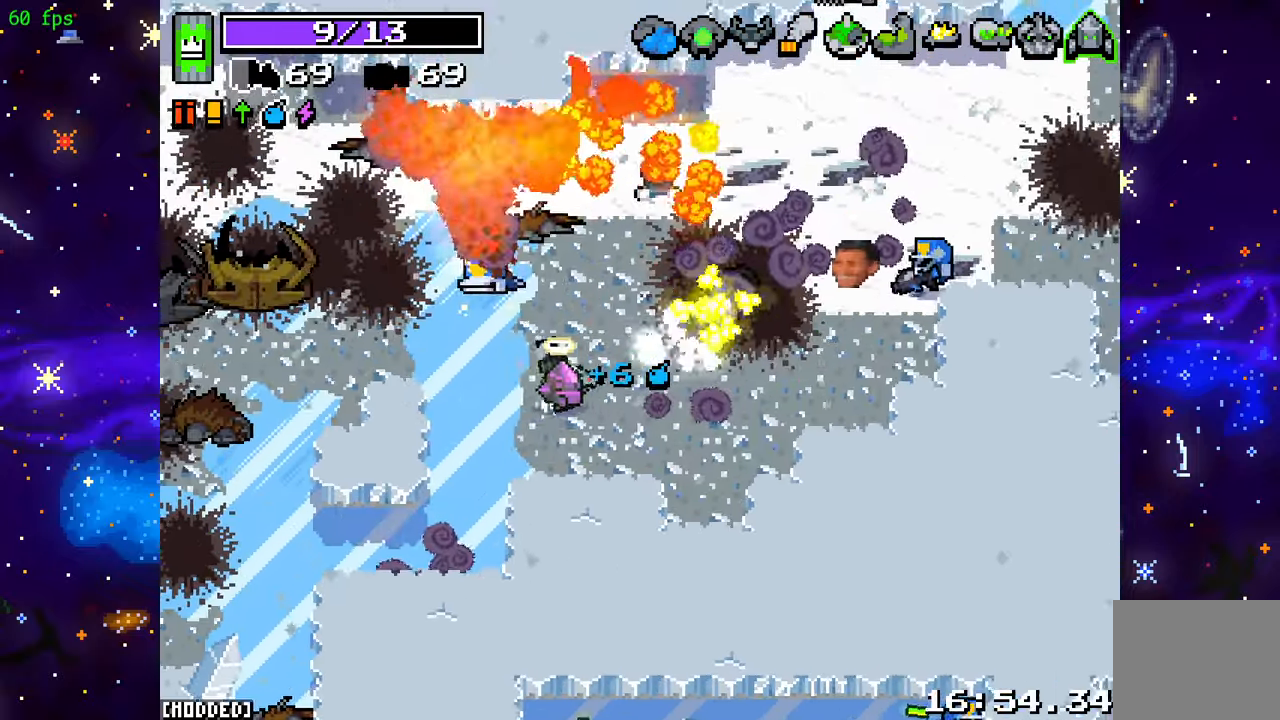
{"buttons": [], "left_stick": "down-left", "right_stick": "down-right", "events": [[50, "R2", "up"], [350, "right_stick", "down-right"]]}
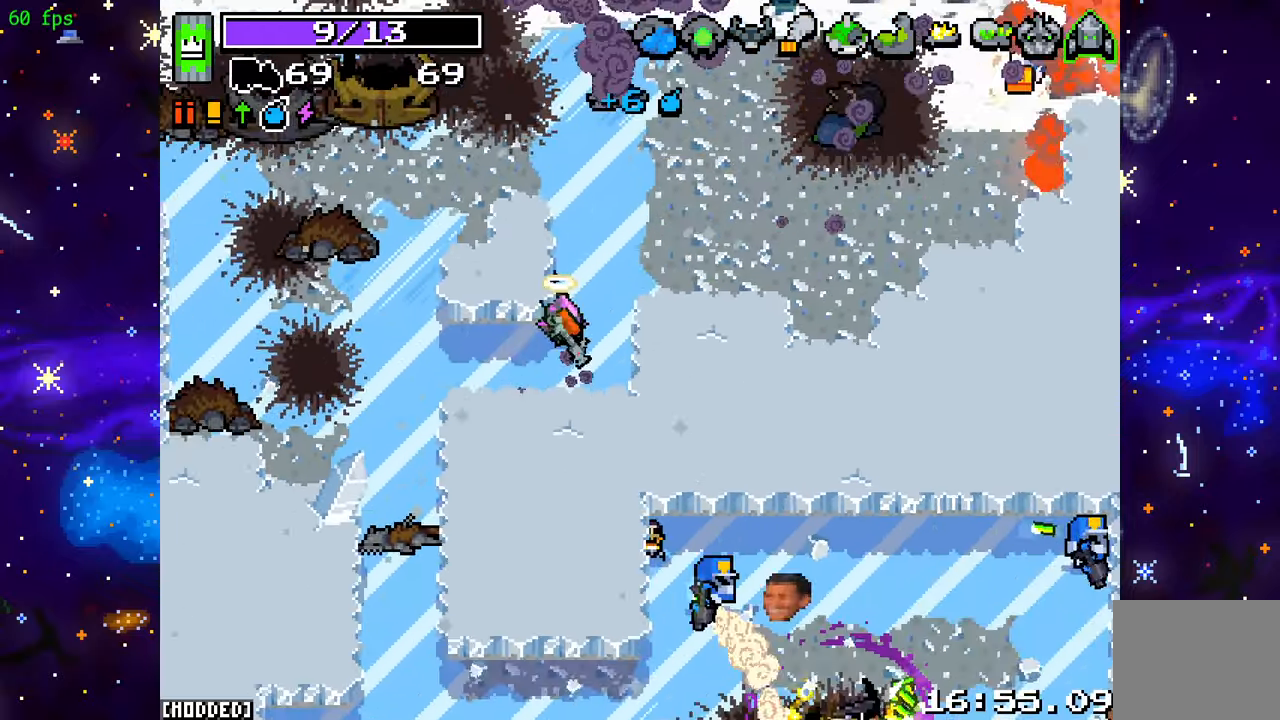
{"buttons": [], "left_stick": "down-left", "right_stick": "center", "events": [[50, "L1", "down"], [67, "right_stick", "down"], [200, "L1", "up"], [483, "right_stick", "center"]]}
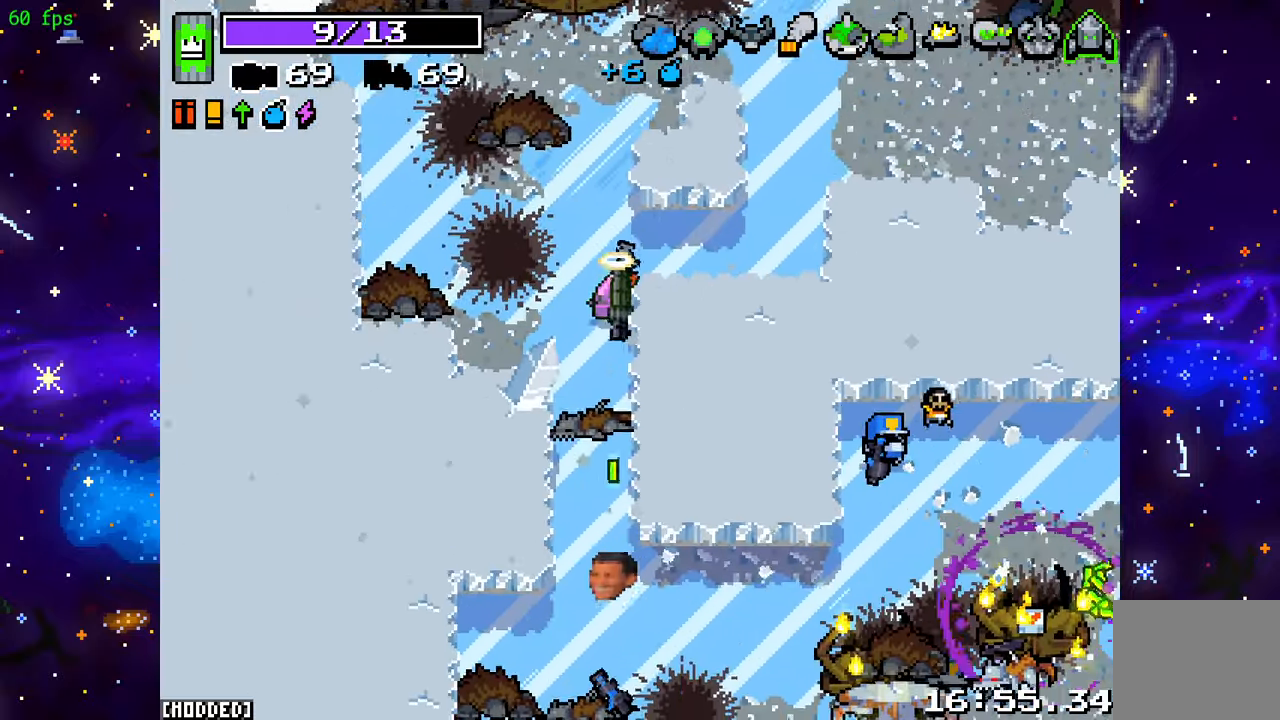
{"buttons": ["L1"], "left_stick": "down", "right_stick": "down-right", "events": [[50, "left_stick", "down"], [317, "right_stick", "down-right"], [417, "L1", "down"]]}
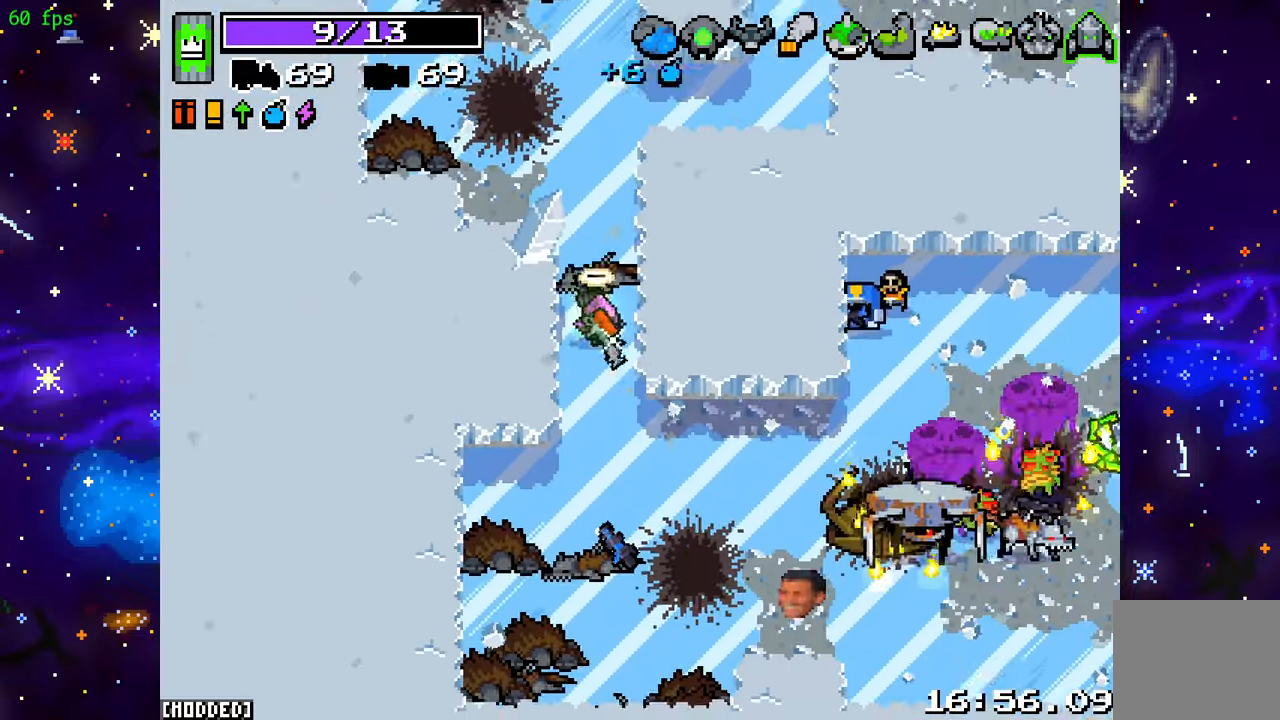
{"buttons": ["R2"], "left_stick": "down", "right_stick": "right", "events": [[50, "L1", "up"], [317, "right_stick", "right"], [333, "R2", "down"]]}
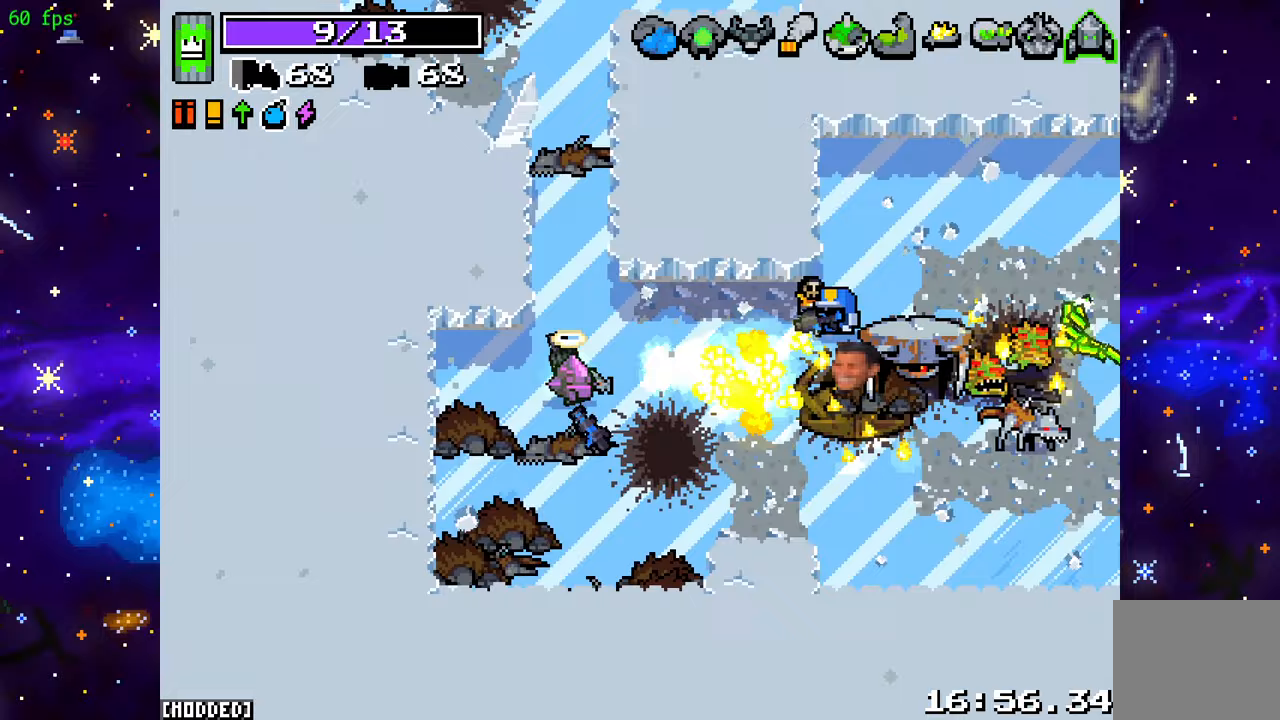
{"buttons": ["R2"], "left_stick": "down-right", "right_stick": "up-right", "events": [[350, "right_stick", "up-right"], [400, "left_stick", "down-right"]]}
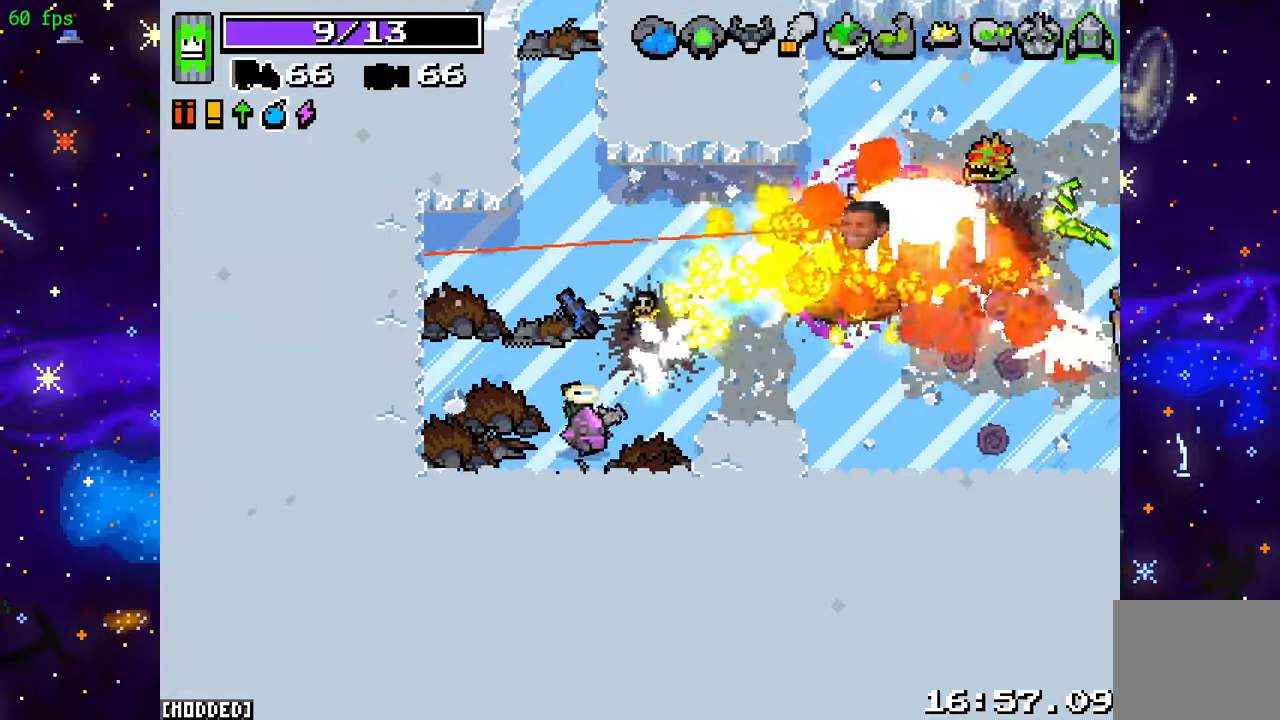
{"buttons": ["R2"], "left_stick": "down-right", "right_stick": "up-right", "events": [[117, "left_stick", "up-right"], [367, "left_stick", "down-right"]]}
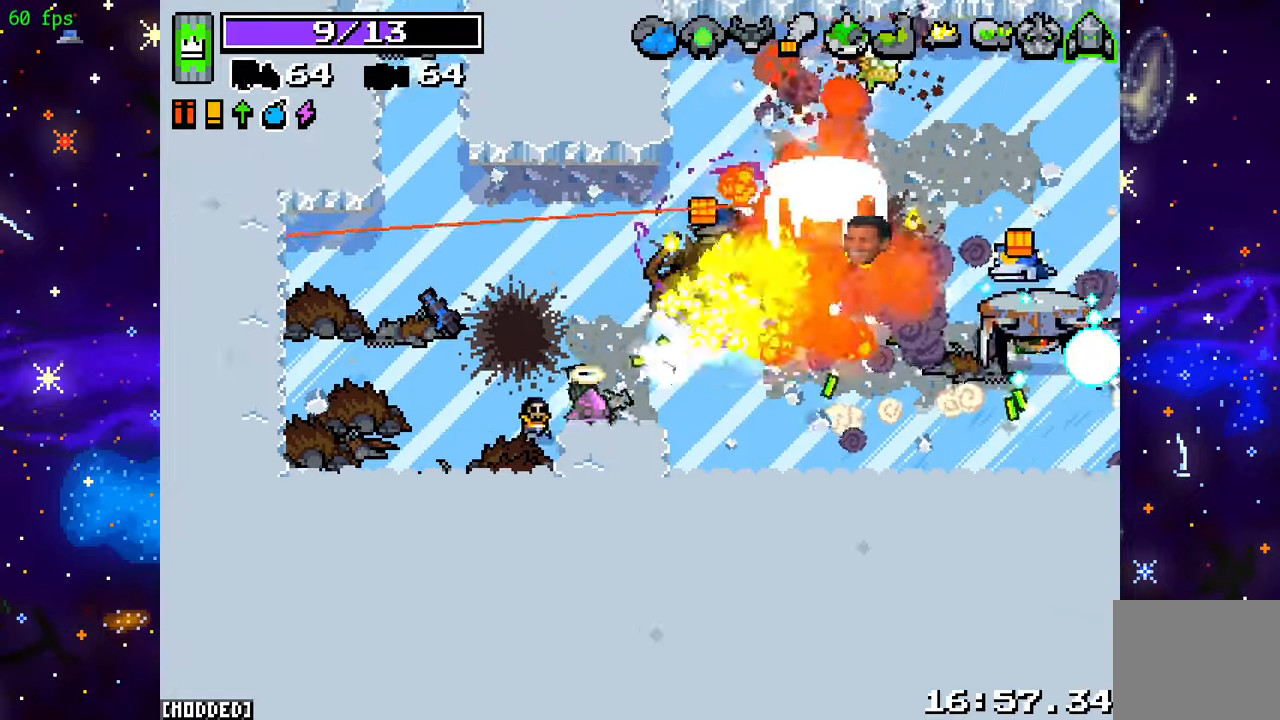
{"buttons": ["R2"], "left_stick": "down-right", "right_stick": "right", "events": [[100, "right_stick", "right"]]}
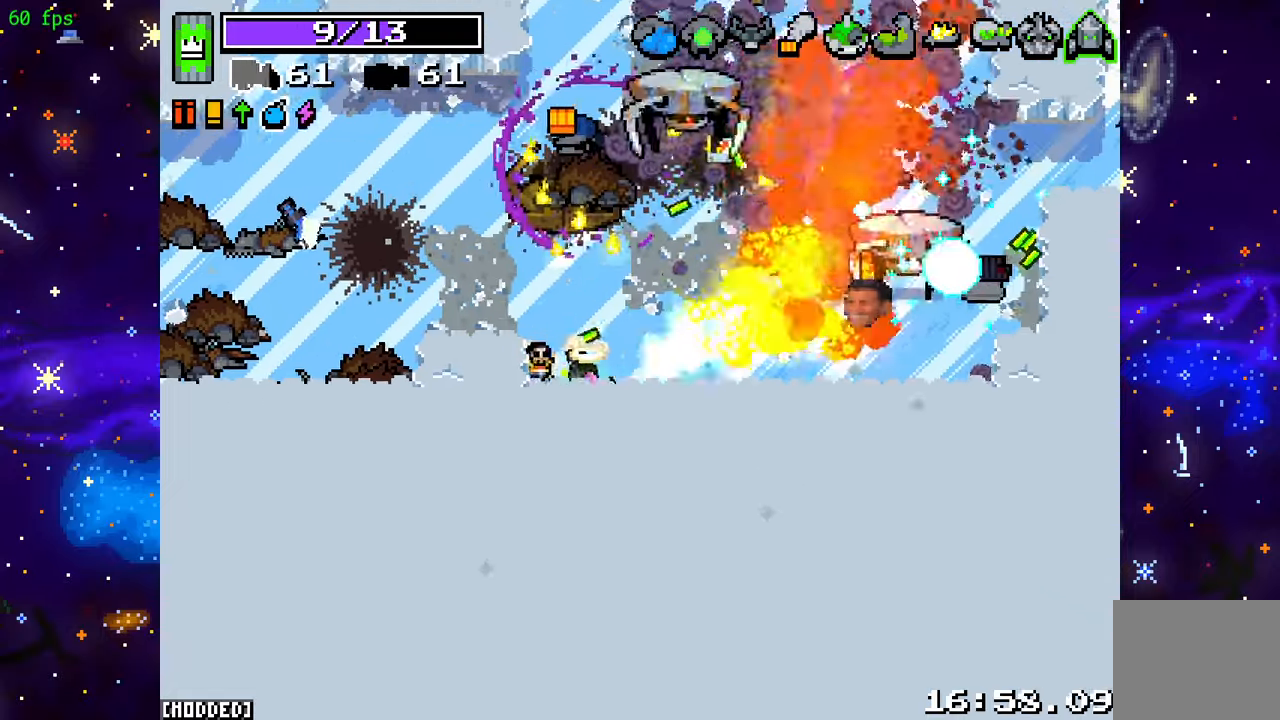
{"buttons": ["R2"], "left_stick": "up", "right_stick": "right", "events": [[50, "left_stick", "up-right"], [117, "left_stick", "up-left"], [350, "left_stick", "up"]]}
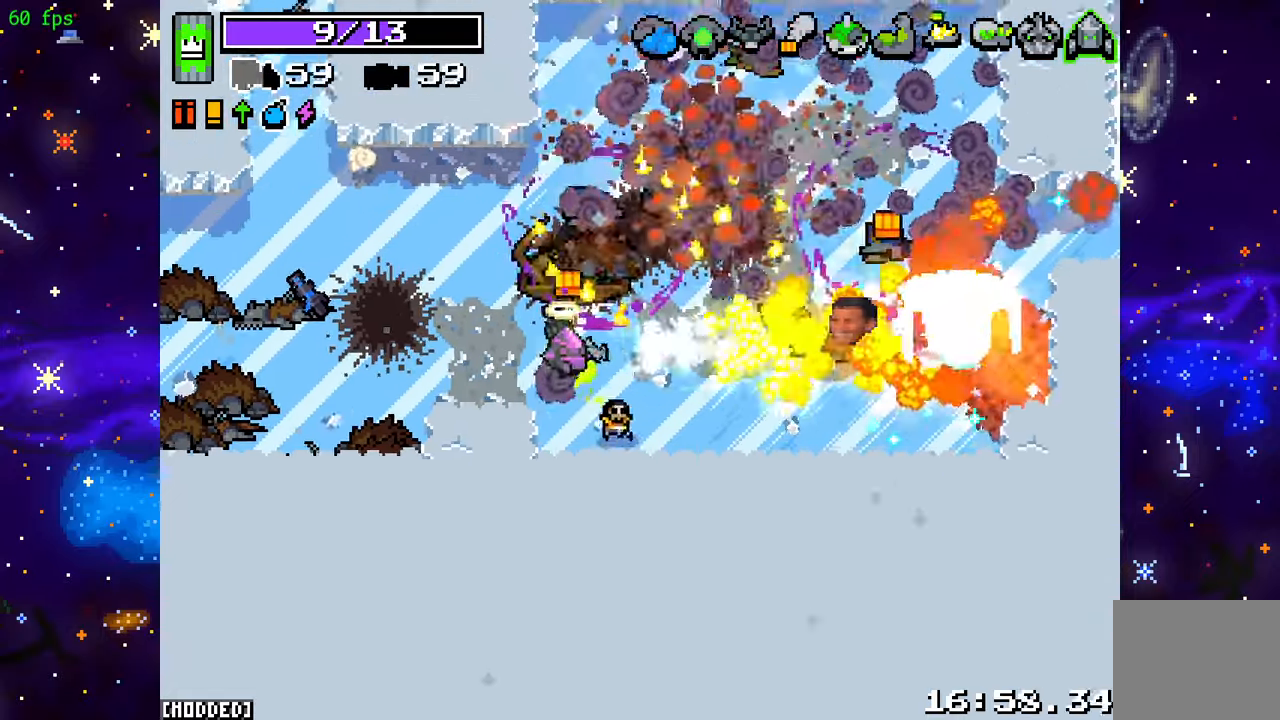
{"buttons": ["R2"], "left_stick": "up-left", "right_stick": "right", "events": [[17, "left_stick", "up-left"]]}
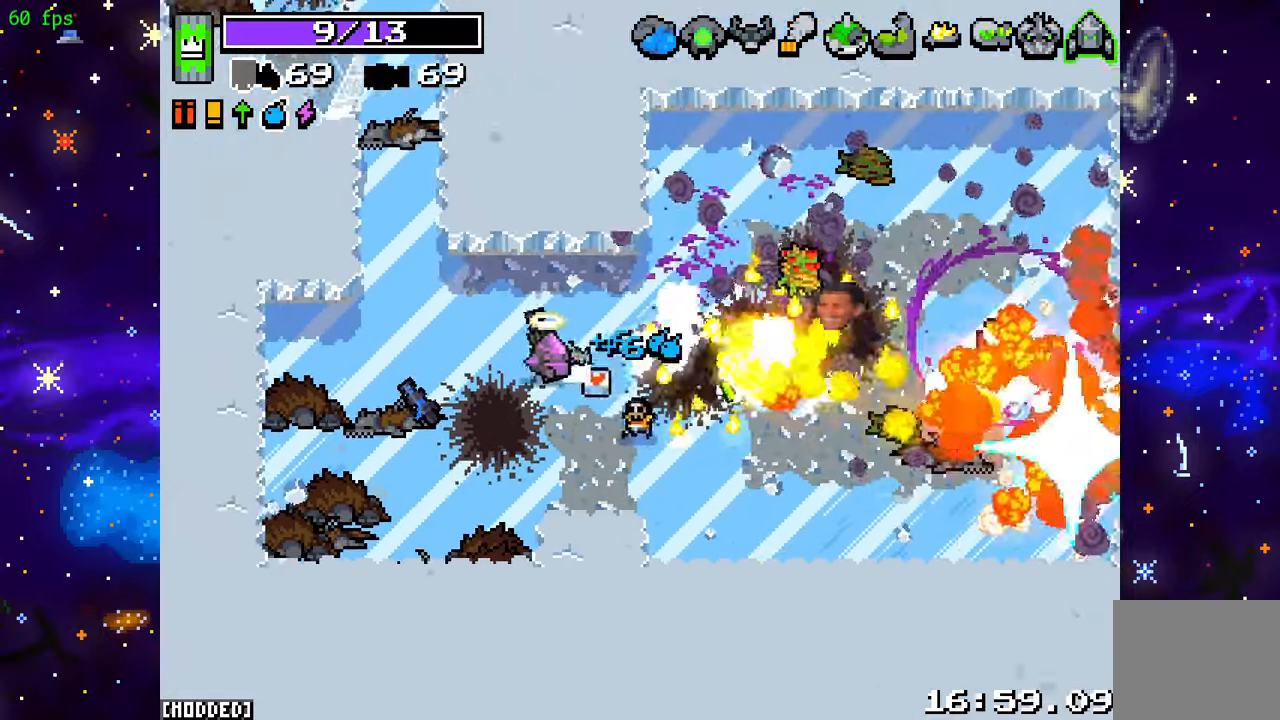
{"buttons": [], "left_stick": "right", "right_stick": "down-right", "events": [[100, "left_stick", "up-right"], [333, "left_stick", "right"], [500, "R2", "up"], [500, "right_stick", "down-right"]]}
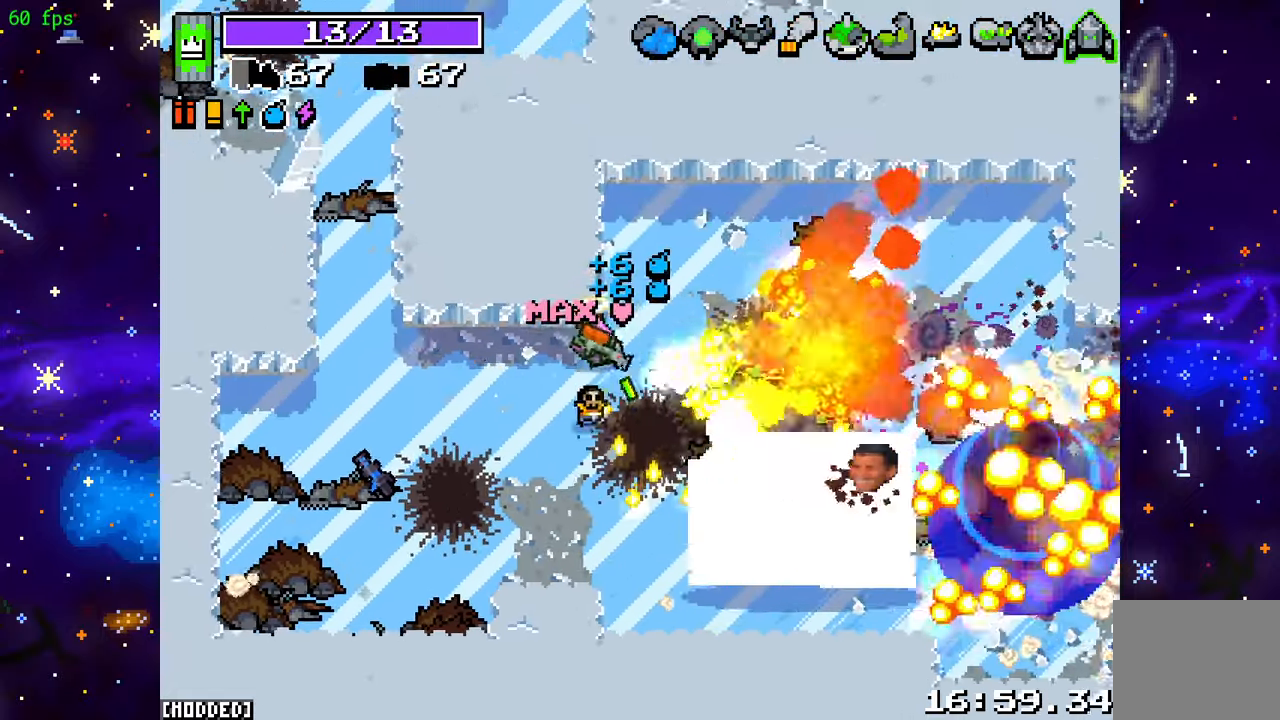
{"buttons": [], "left_stick": "down", "right_stick": "down-left", "events": [[150, "right_stick", "down"], [217, "L1", "down"], [283, "right_stick", "down-left"], [333, "L1", "up"], [417, "left_stick", "down"]]}
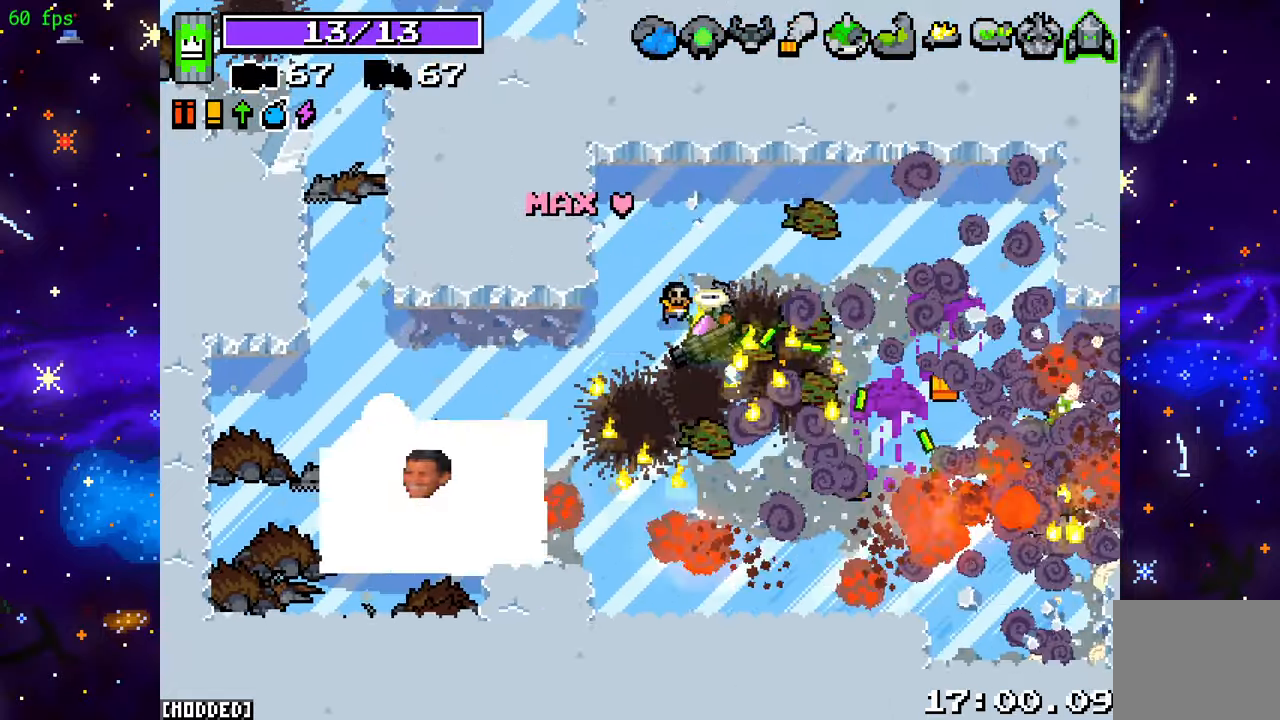
{"buttons": ["R2"], "left_stick": "center", "right_stick": "left", "events": [[67, "R2", "down"], [117, "right_stick", "left"], [183, "left_stick", "center"]]}
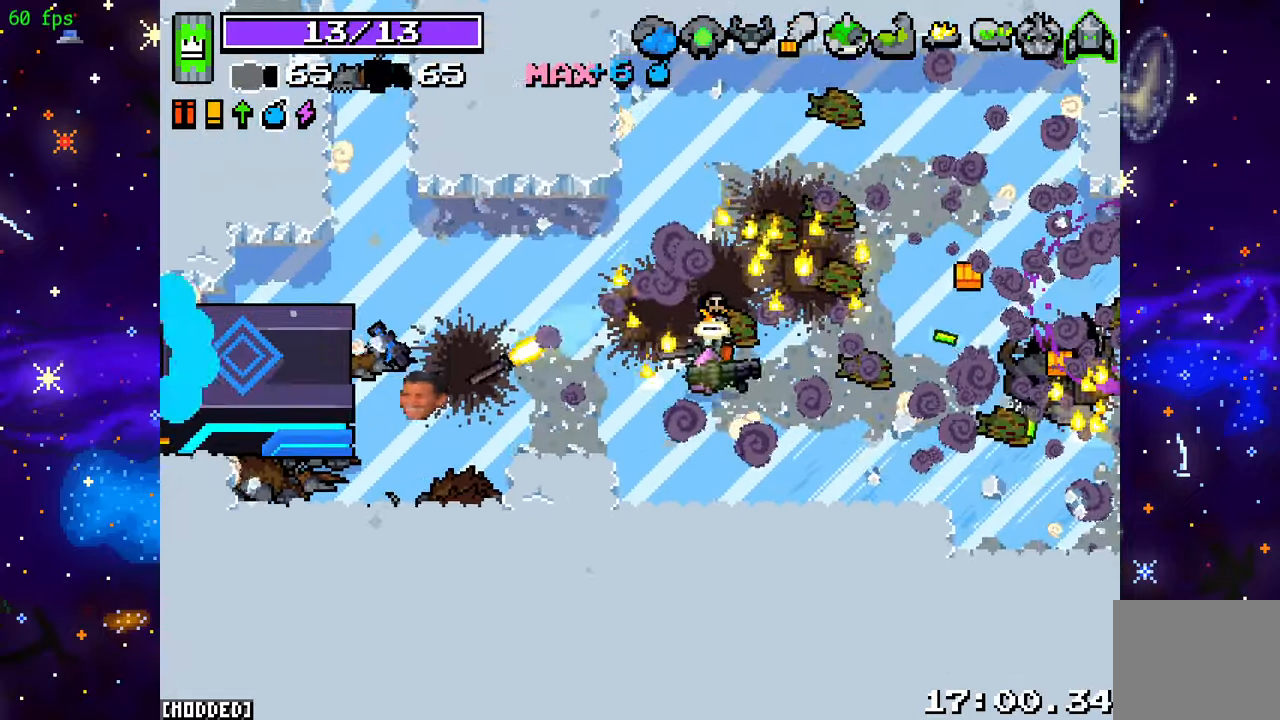
{"buttons": ["R2"], "left_stick": "center", "right_stick": "left", "events": [[133, "left_stick", "right"], [333, "left_stick", "center"]]}
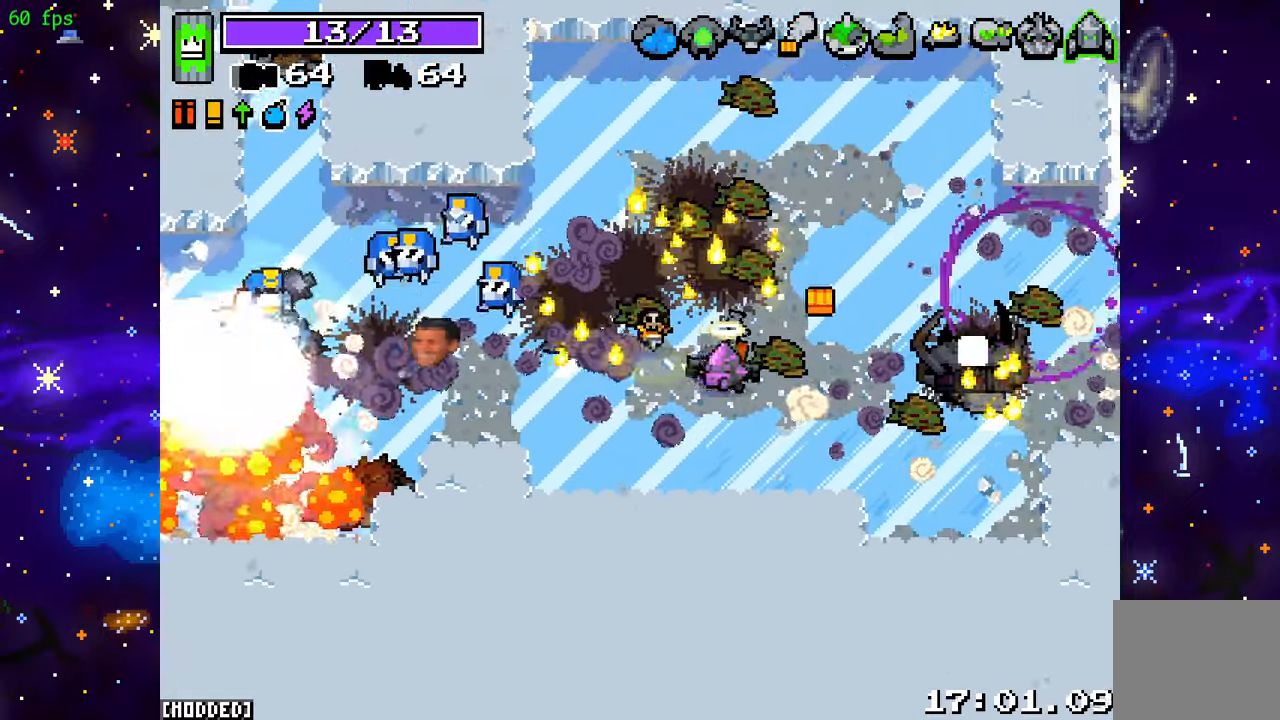
{"buttons": ["R2"], "left_stick": "down-left", "right_stick": "left", "events": [[150, "left_stick", "right"], [500, "left_stick", "down-left"]]}